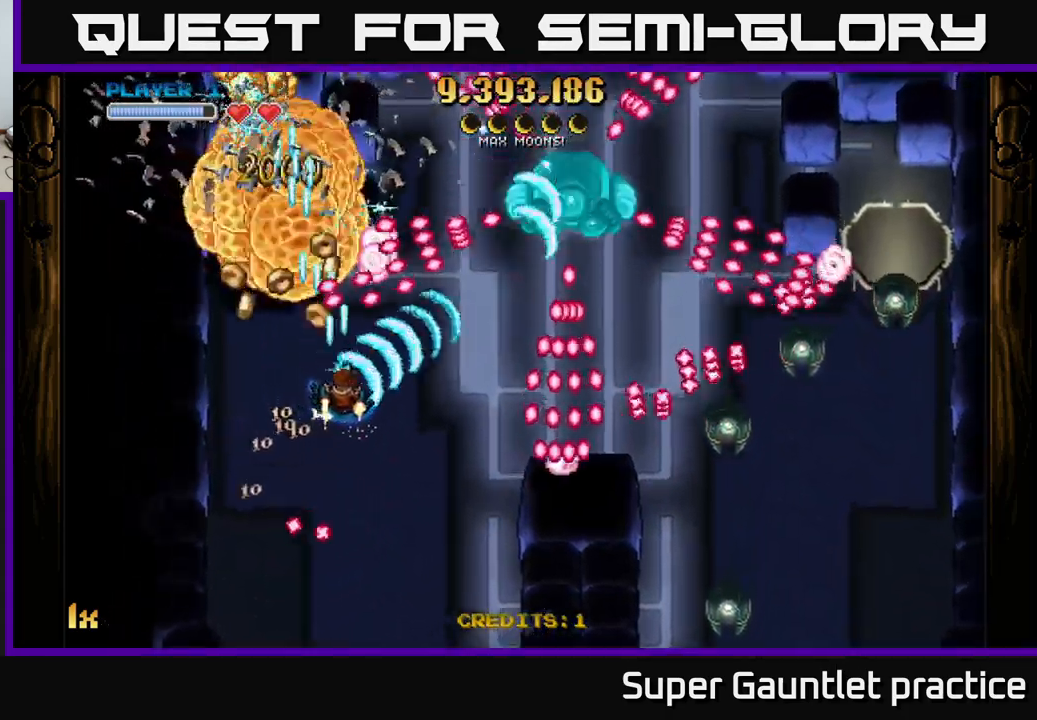
Gameplay with a controller (Xbox layout); each line is a JSON object with the inputs held at the frame after it. "events" lists button and stick changes between this image and that frame as [ms after this image, input, new state], when the widget could be followed in between. Not read: right_stick.
{"buttons": ["A"], "left_stick": "right", "events": [[17, "left_stick", "up-right"], [34, "left_stick", "down"], [184, "left_stick", "down-left"], [384, "left_stick", "right"], [400, "X", "down"], [484, "X", "up"]]}
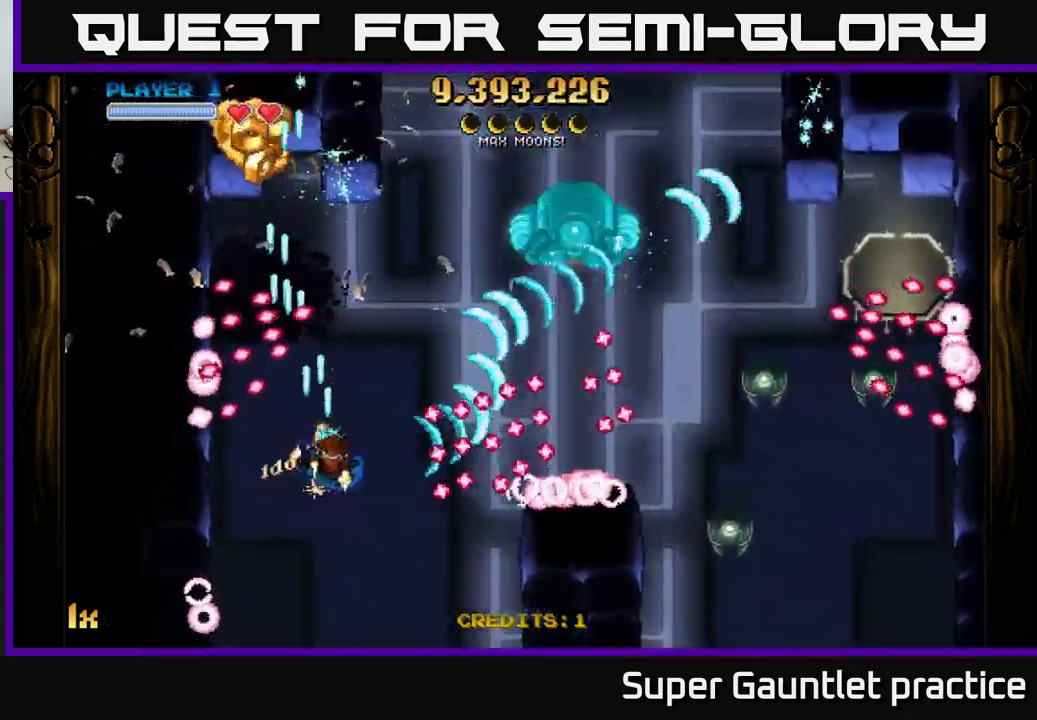
{"buttons": ["A"], "left_stick": "up", "events": [[34, "left_stick", "up-left"], [250, "left_stick", "up"]]}
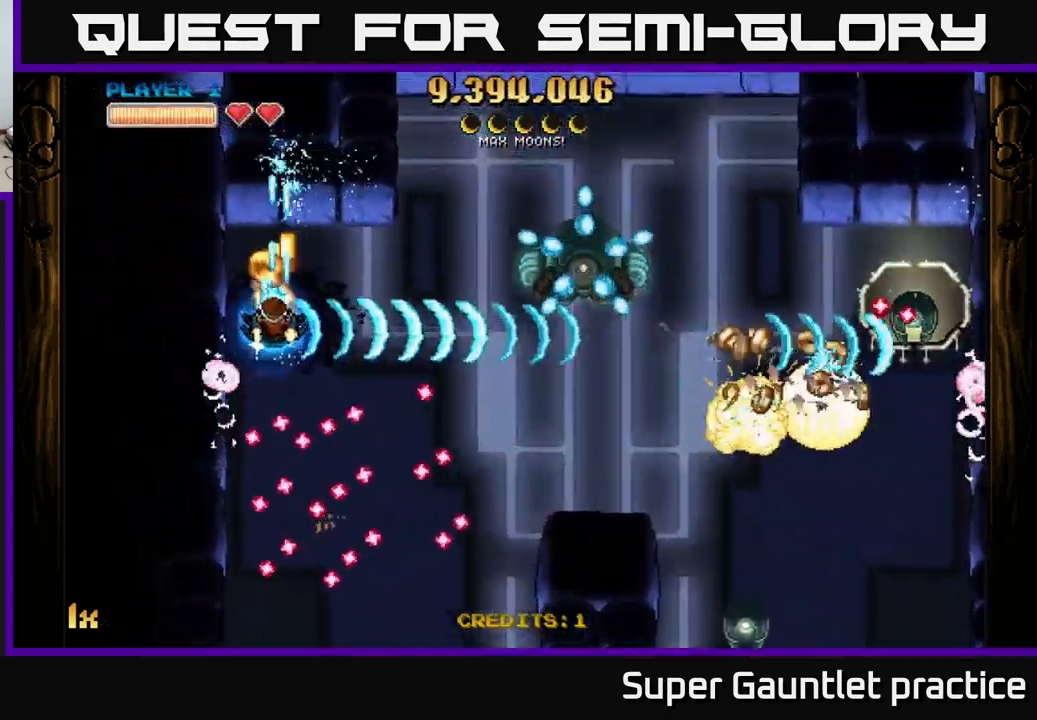
{"buttons": ["A"], "left_stick": "right", "events": [[84, "left_stick", "right"], [167, "left_stick", "down-right"], [217, "L1", "down"], [234, "R3", "down"], [284, "R3", "up"], [334, "L1", "up"], [384, "left_stick", "right"]]}
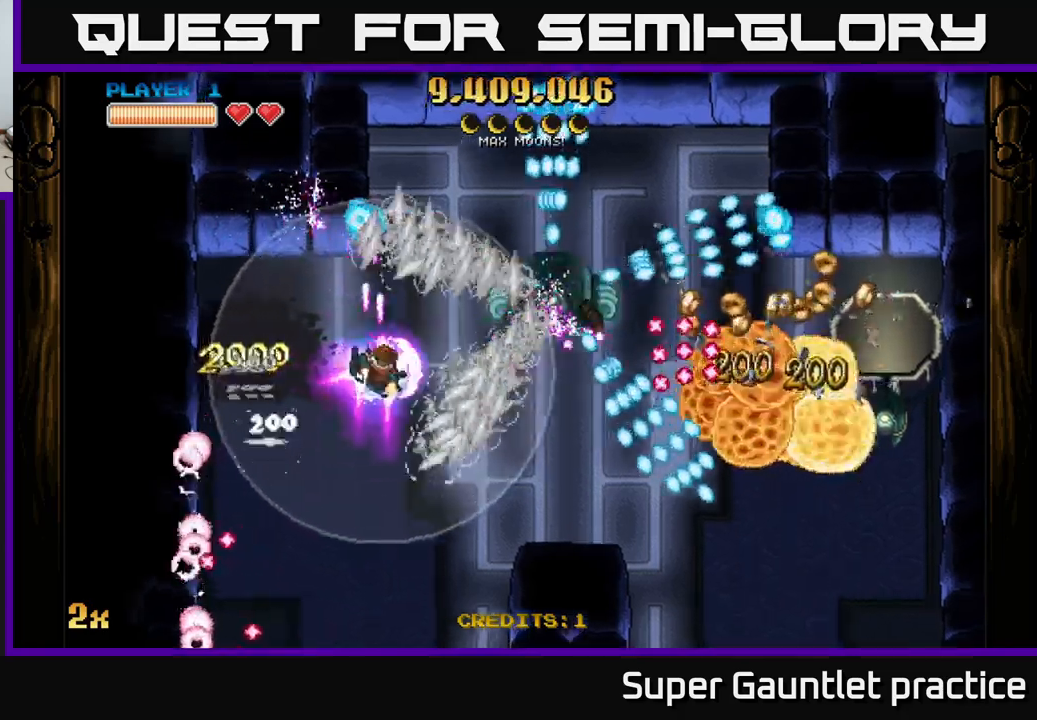
{"buttons": ["A"], "left_stick": "down-right", "events": [[350, "left_stick", "down-right"]]}
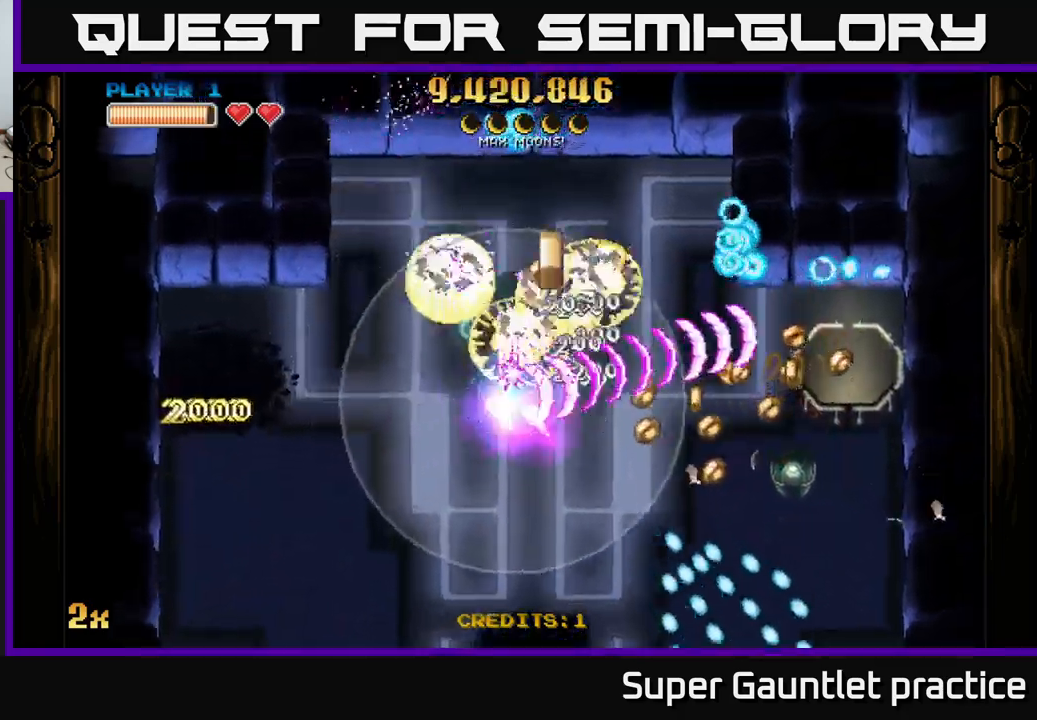
{"buttons": ["A"], "left_stick": "down-right", "events": []}
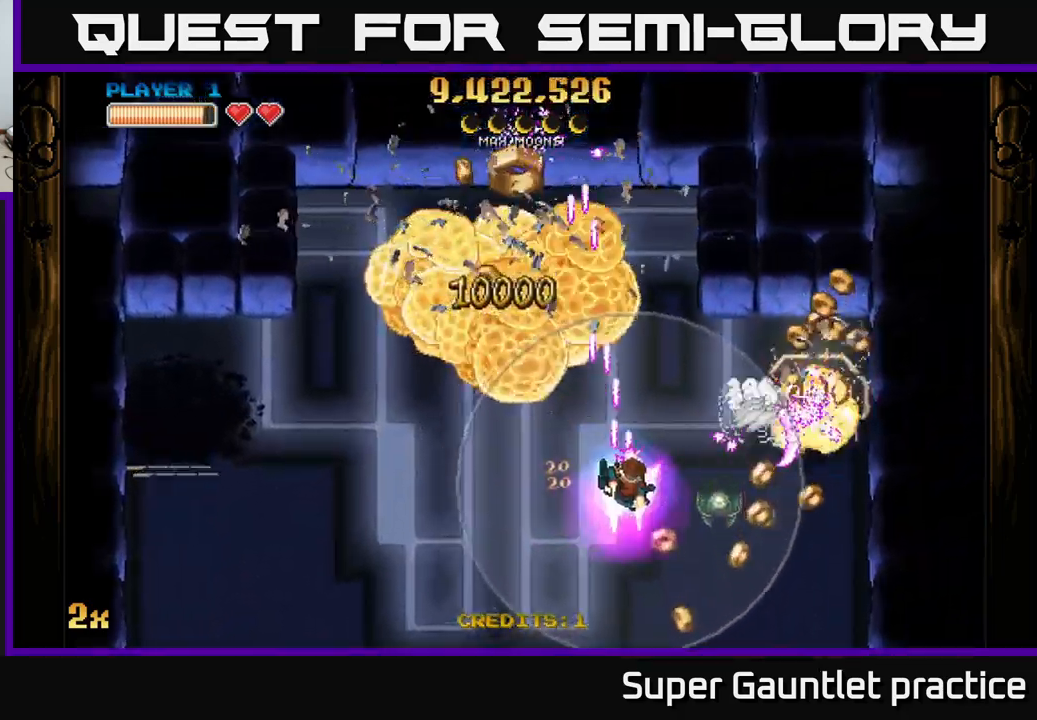
{"buttons": ["A", "X"], "left_stick": "up-right", "events": [[433, "X", "down"], [433, "left_stick", "up-right"]]}
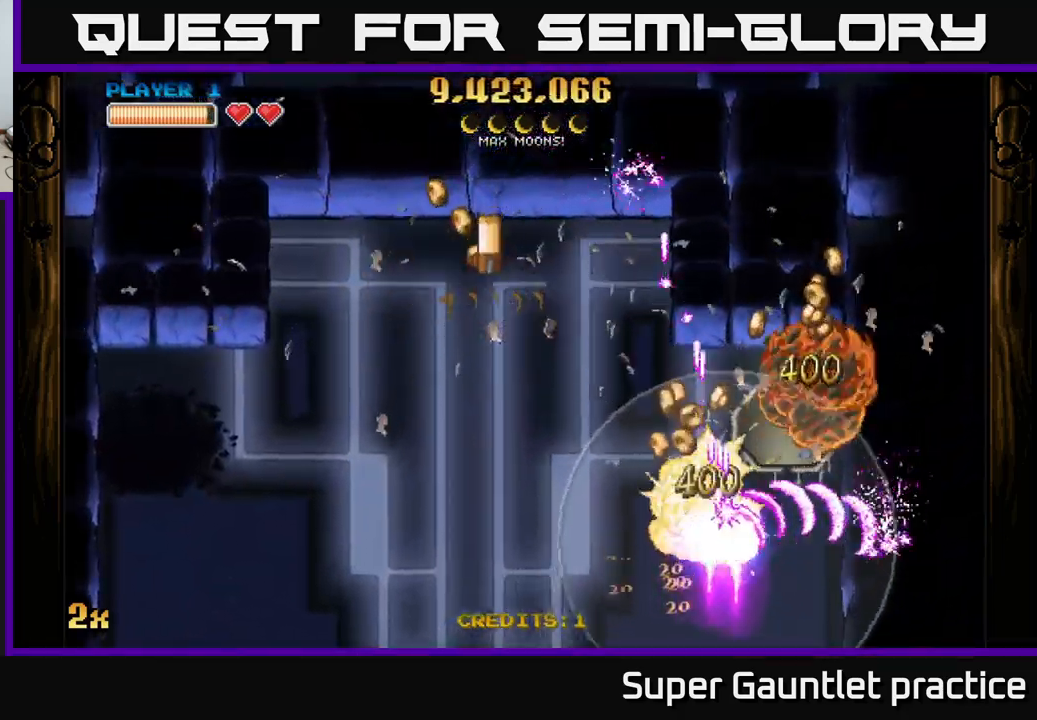
{"buttons": ["A"], "left_stick": "down", "events": [[100, "X", "up"], [367, "left_stick", "down-left"], [483, "left_stick", "down"]]}
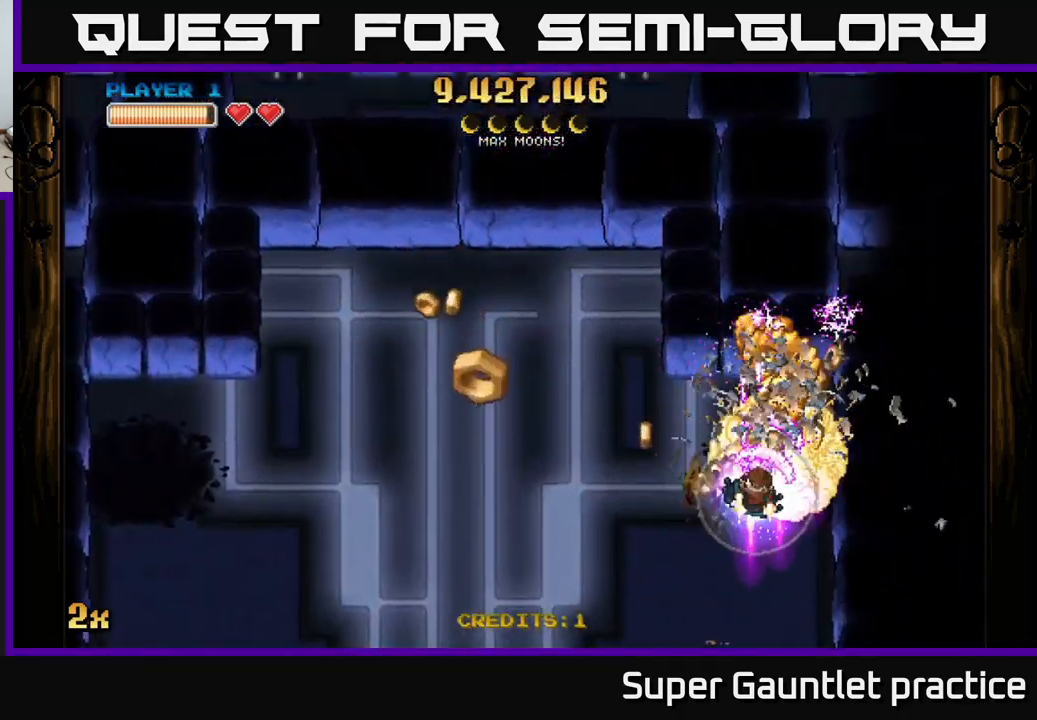
{"buttons": ["A"], "left_stick": "left", "events": [[83, "left_stick", "down-left"], [417, "left_stick", "left"]]}
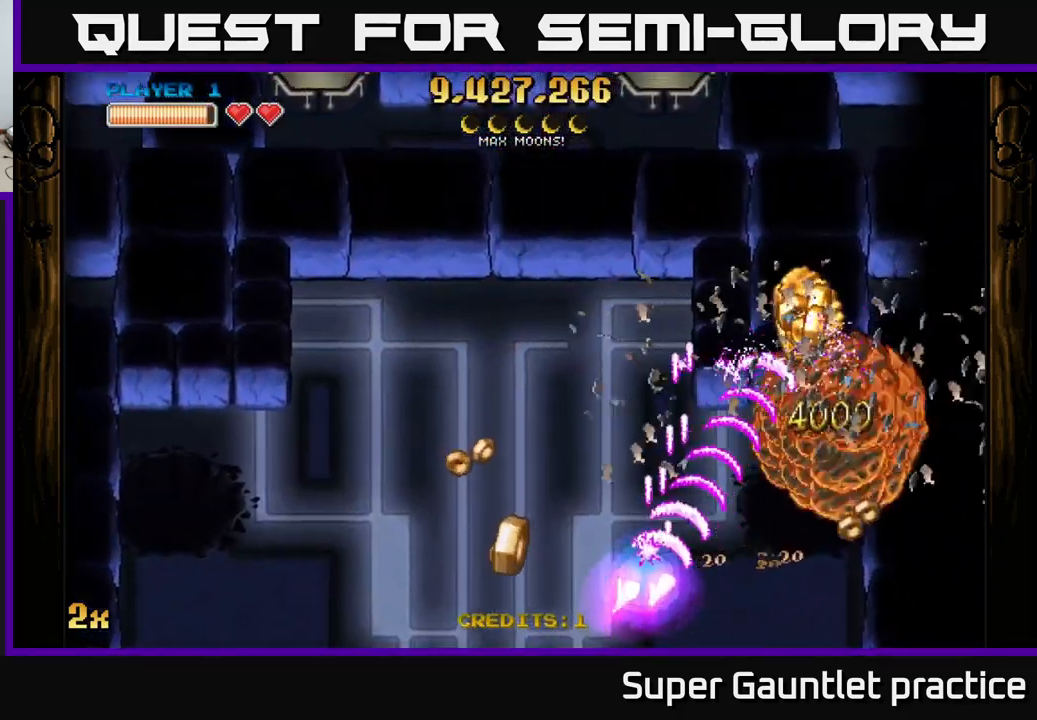
{"buttons": ["A"], "left_stick": "right", "events": [[250, "left_stick", "right"]]}
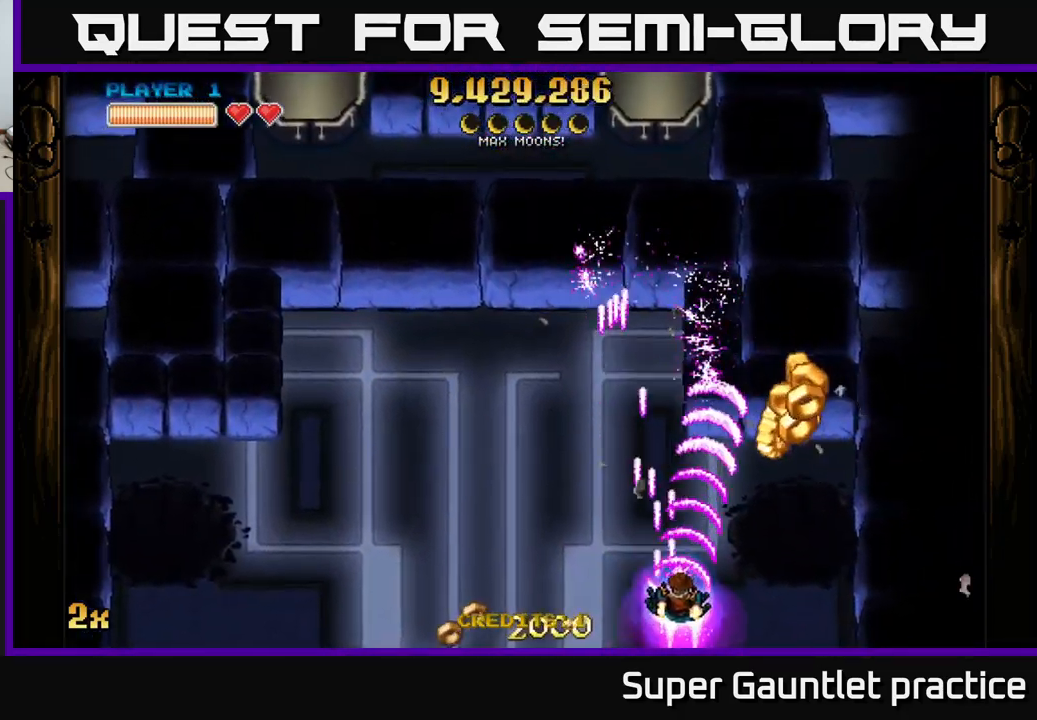
{"buttons": ["A"], "left_stick": "up-left", "events": [[467, "left_stick", "up-left"]]}
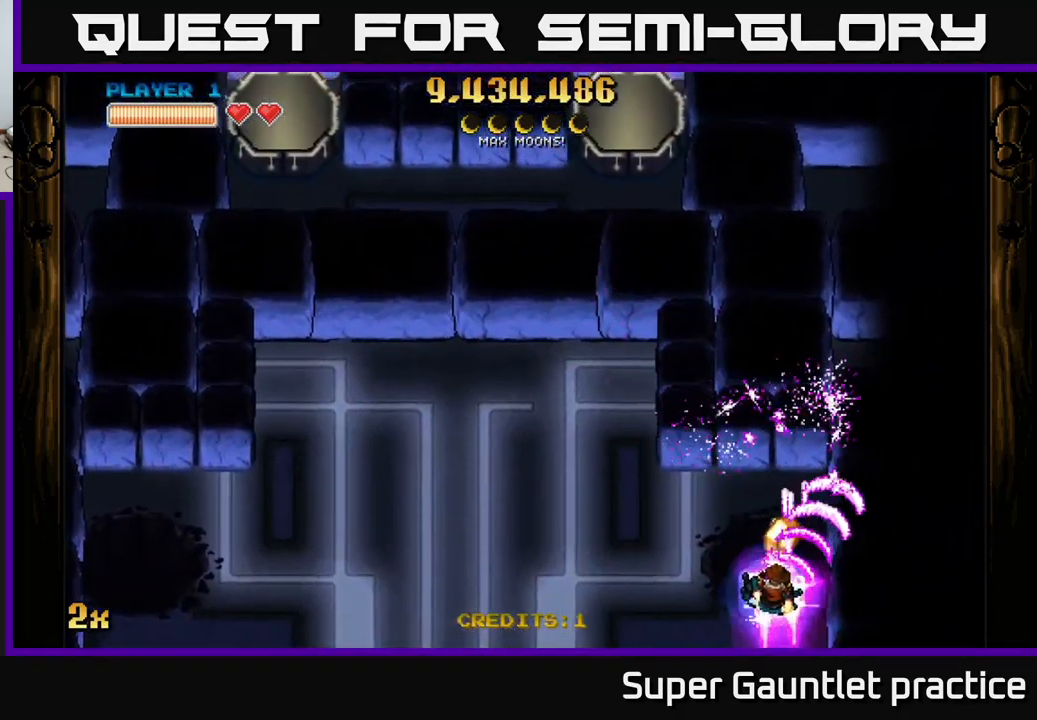
{"buttons": ["A"], "left_stick": "up-left", "events": [[300, "X", "down"], [467, "X", "up"]]}
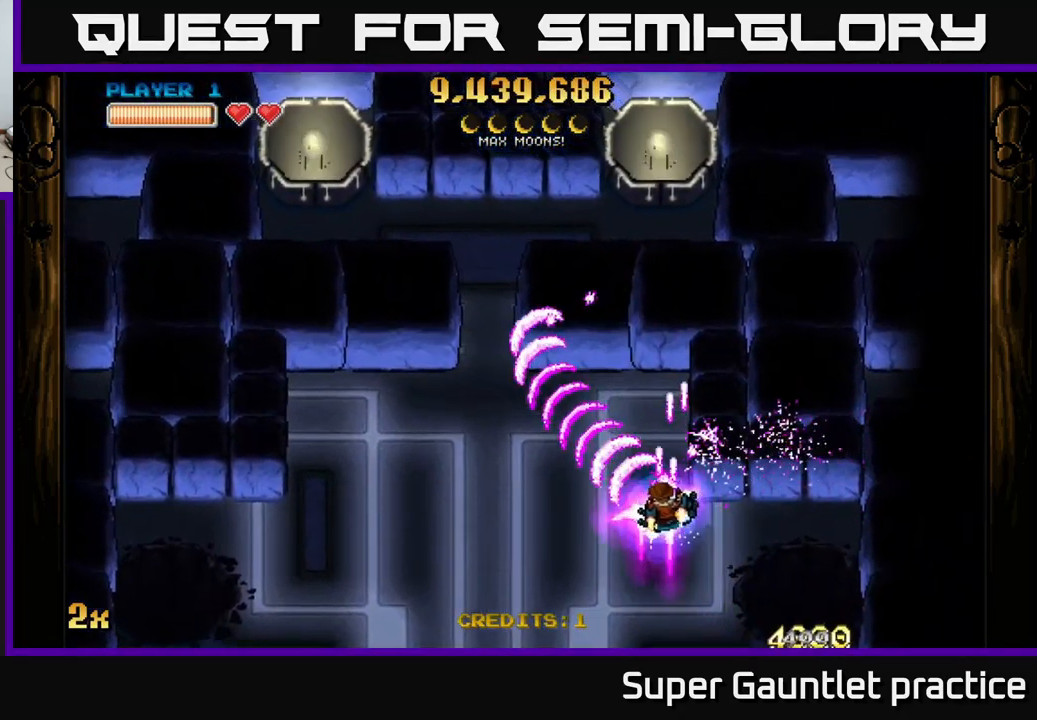
{"buttons": ["A"], "left_stick": "up-right", "events": [[100, "left_stick", "left"], [283, "left_stick", "center"], [450, "left_stick", "up-right"]]}
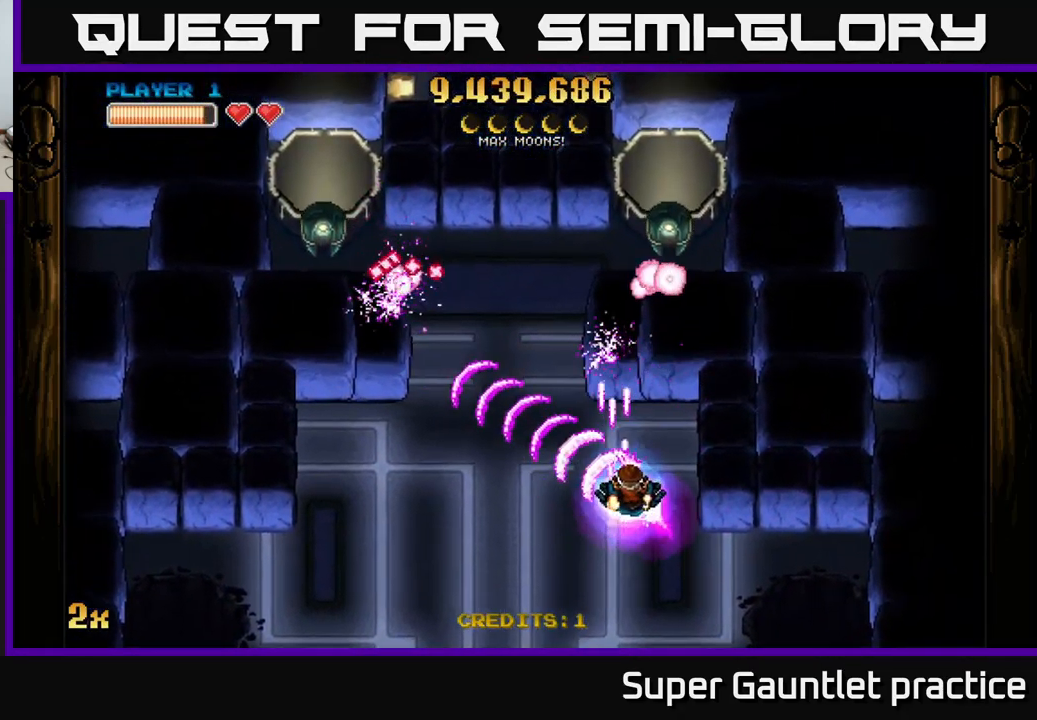
{"buttons": ["A"], "left_stick": "left", "events": [[100, "left_stick", "down-left"], [200, "left_stick", "down"], [366, "left_stick", "left"]]}
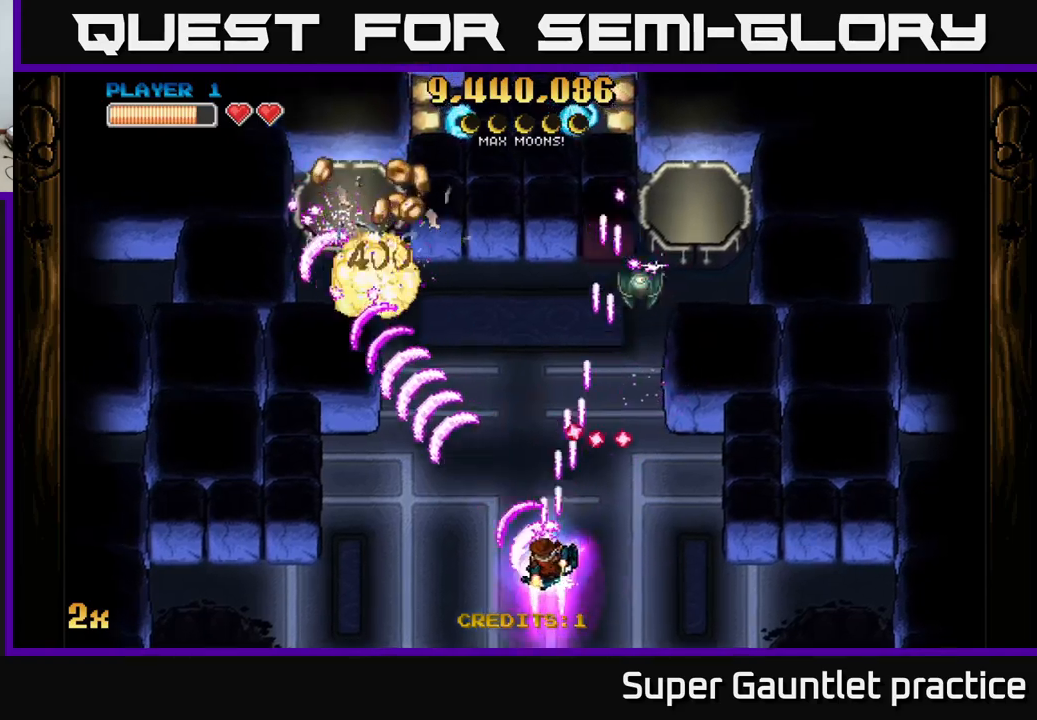
{"buttons": ["A"], "left_stick": "left", "events": [[133, "X", "down"], [133, "left_stick", "up"], [200, "left_stick", "up-right"], [267, "X", "up"], [367, "left_stick", "up-left"], [467, "left_stick", "left"]]}
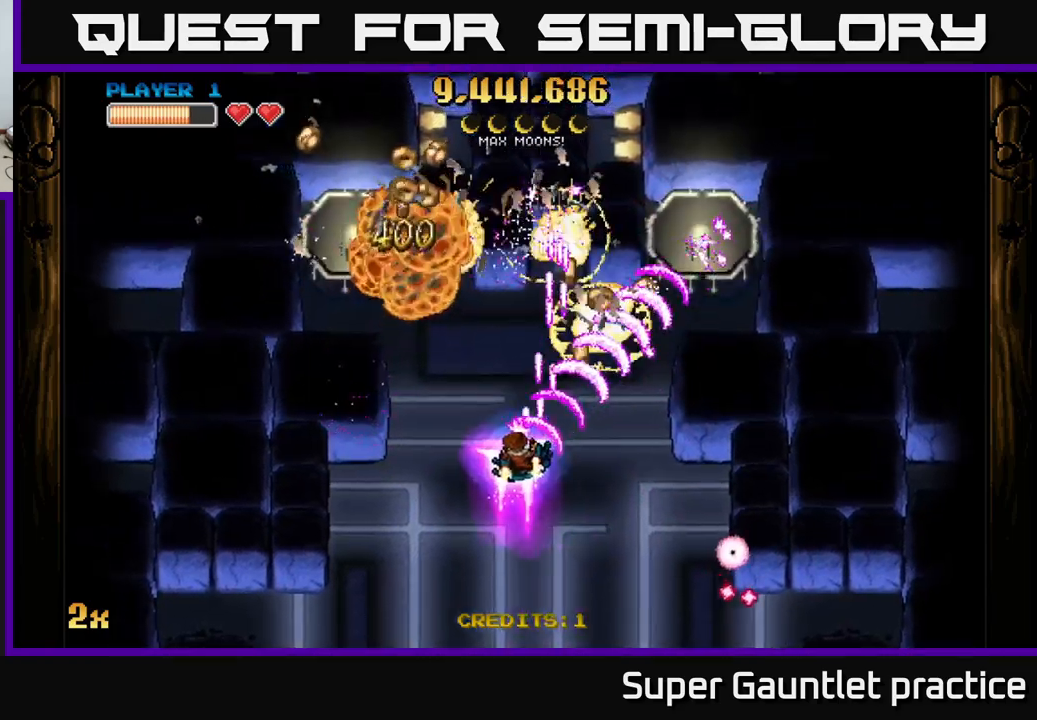
{"buttons": ["A"], "left_stick": "down-left", "events": [[50, "left_stick", "down-left"], [150, "left_stick", "down-right"], [500, "left_stick", "down-left"]]}
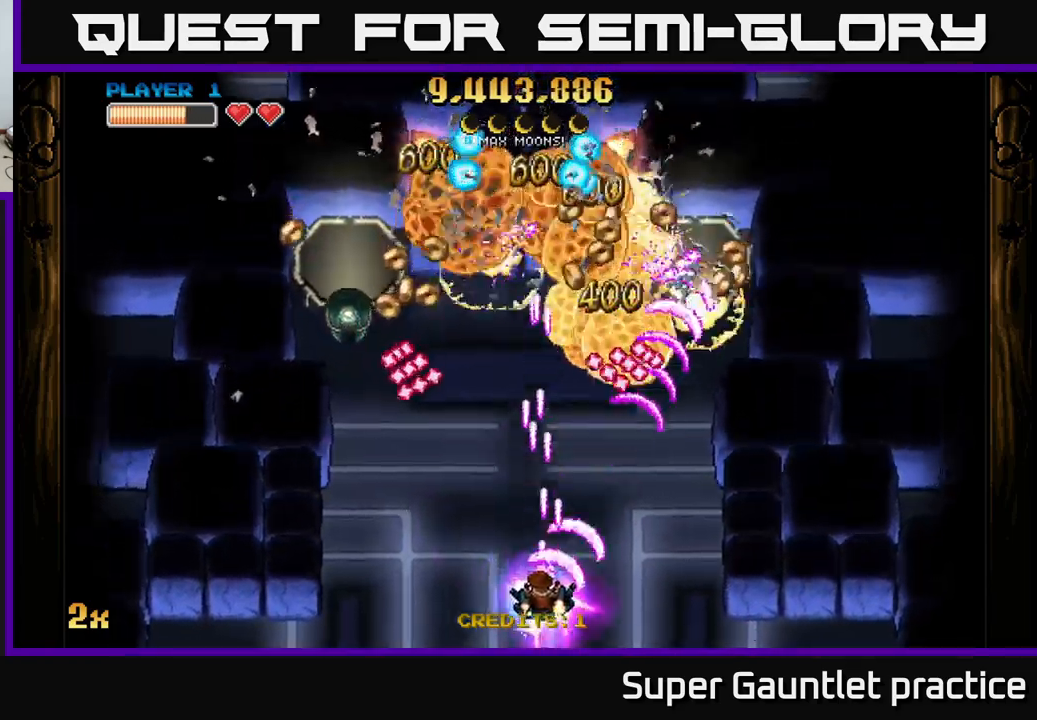
{"buttons": ["A", "X"], "left_stick": "up", "events": [[100, "left_stick", "right"], [283, "left_stick", "up-right"], [417, "X", "down"], [450, "left_stick", "up"]]}
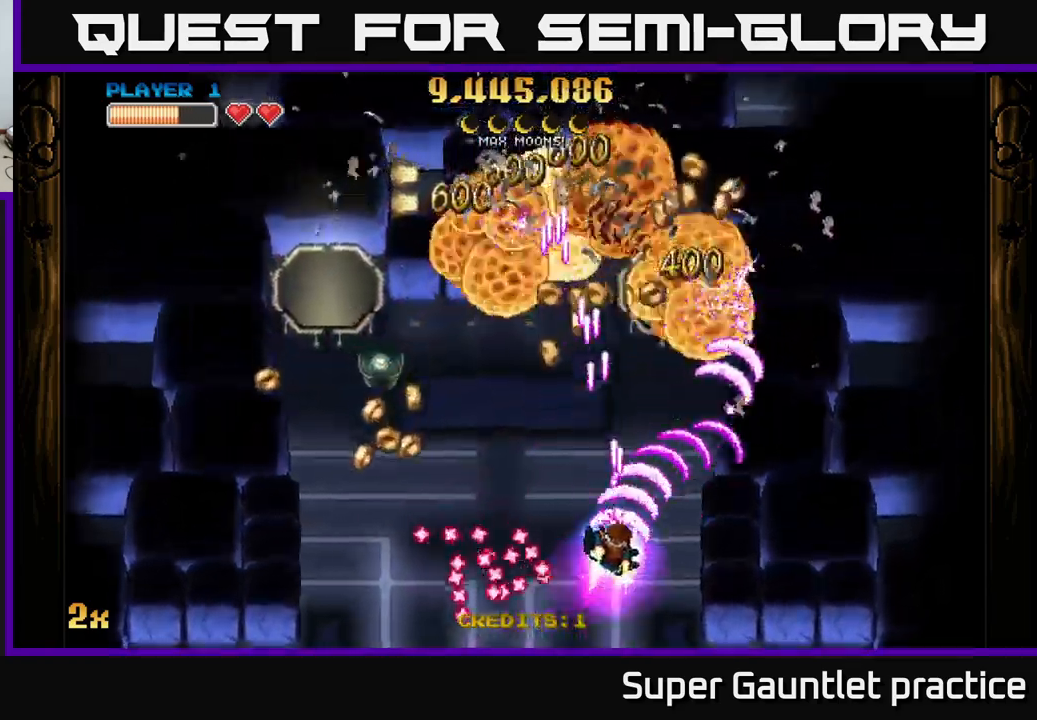
{"buttons": ["A"], "left_stick": "left", "events": [[67, "X", "up"], [100, "left_stick", "up-right"], [383, "left_stick", "left"], [417, "X", "down"], [500, "X", "up"]]}
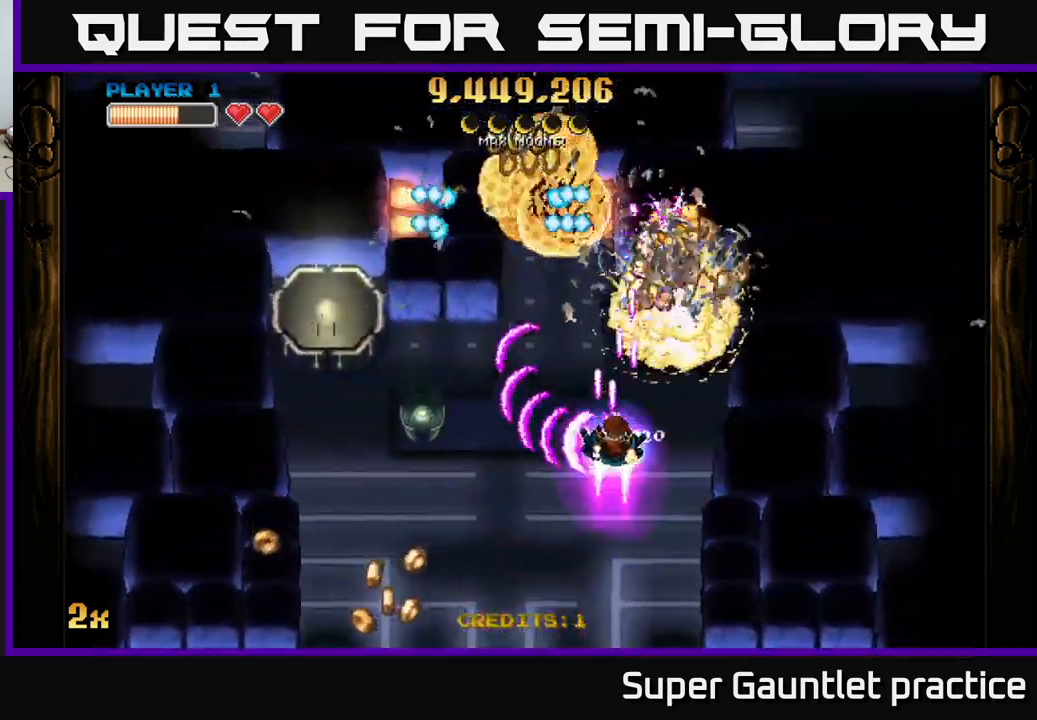
{"buttons": ["A"], "left_stick": "up", "events": [[33, "left_stick", "right"], [433, "left_stick", "up"]]}
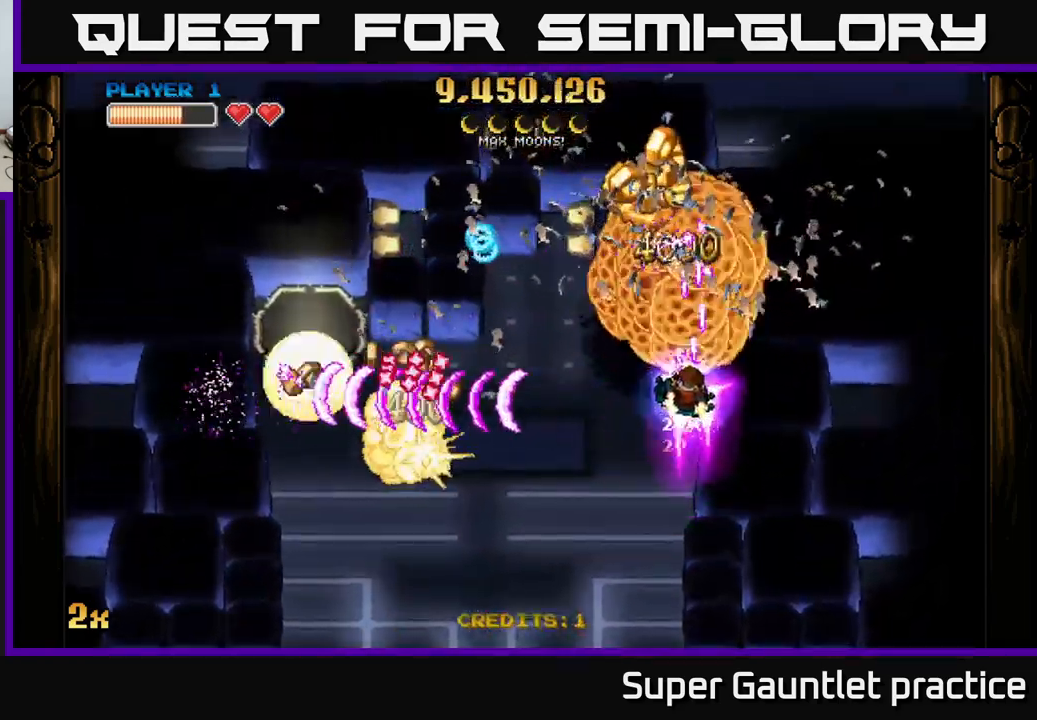
{"buttons": ["A"], "left_stick": "up", "events": [[33, "left_stick", "left"], [117, "left_stick", "down"], [233, "left_stick", "up-right"], [333, "left_stick", "up"]]}
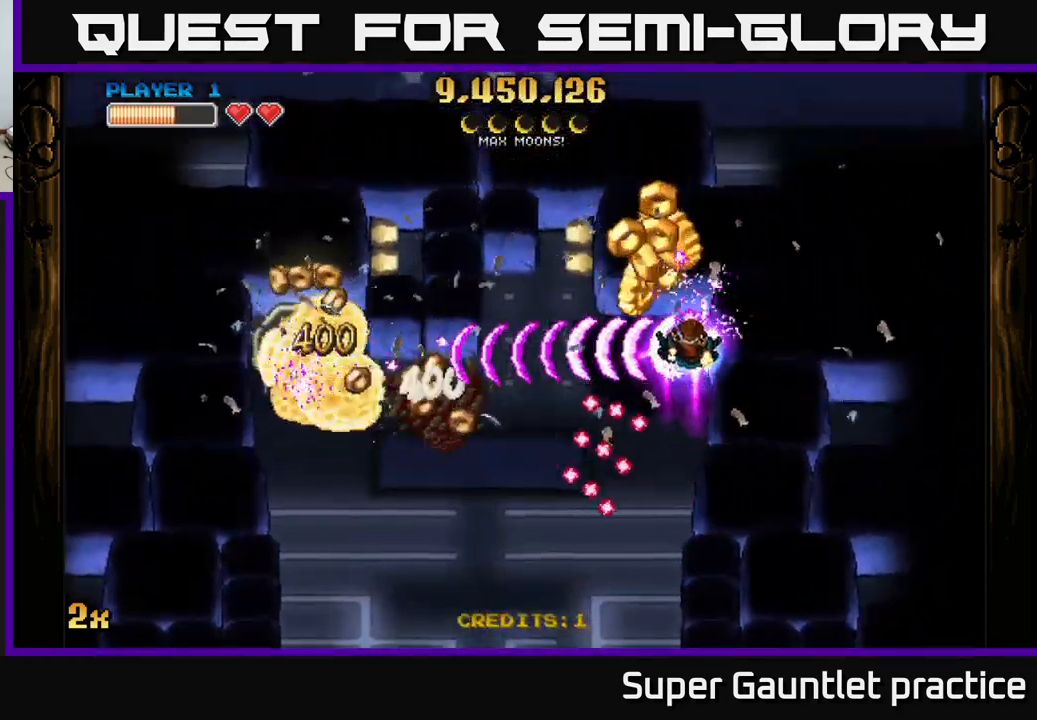
{"buttons": ["A"], "left_stick": "down-left", "events": [[33, "left_stick", "left"], [233, "left_stick", "down-right"], [417, "left_stick", "down-left"]]}
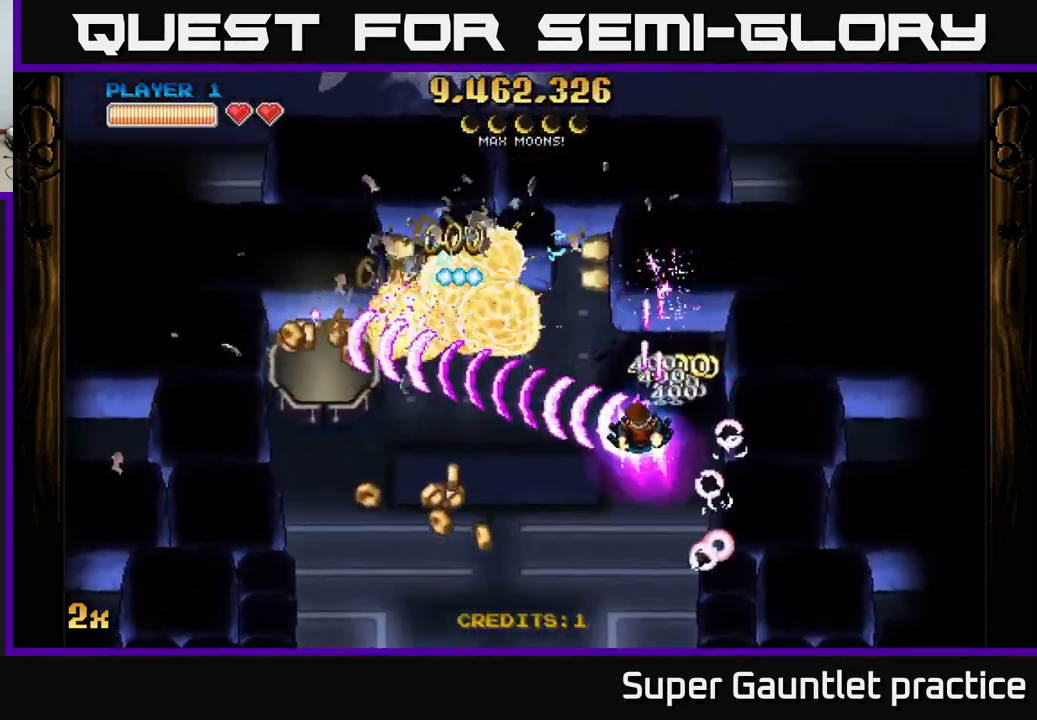
{"buttons": ["A", "X"], "left_stick": "up-right", "events": [[500, "X", "down"], [500, "left_stick", "up-right"]]}
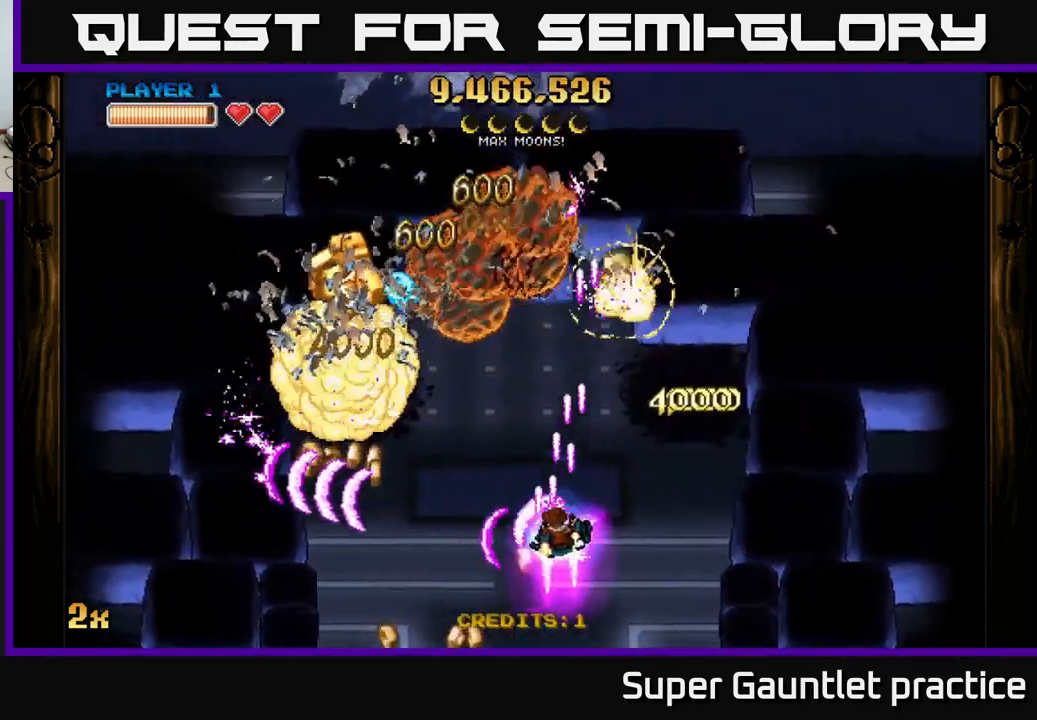
{"buttons": ["A"], "left_stick": "down-left", "events": [[133, "X", "up"], [200, "left_stick", "up"], [300, "left_stick", "down-right"], [383, "left_stick", "down-left"]]}
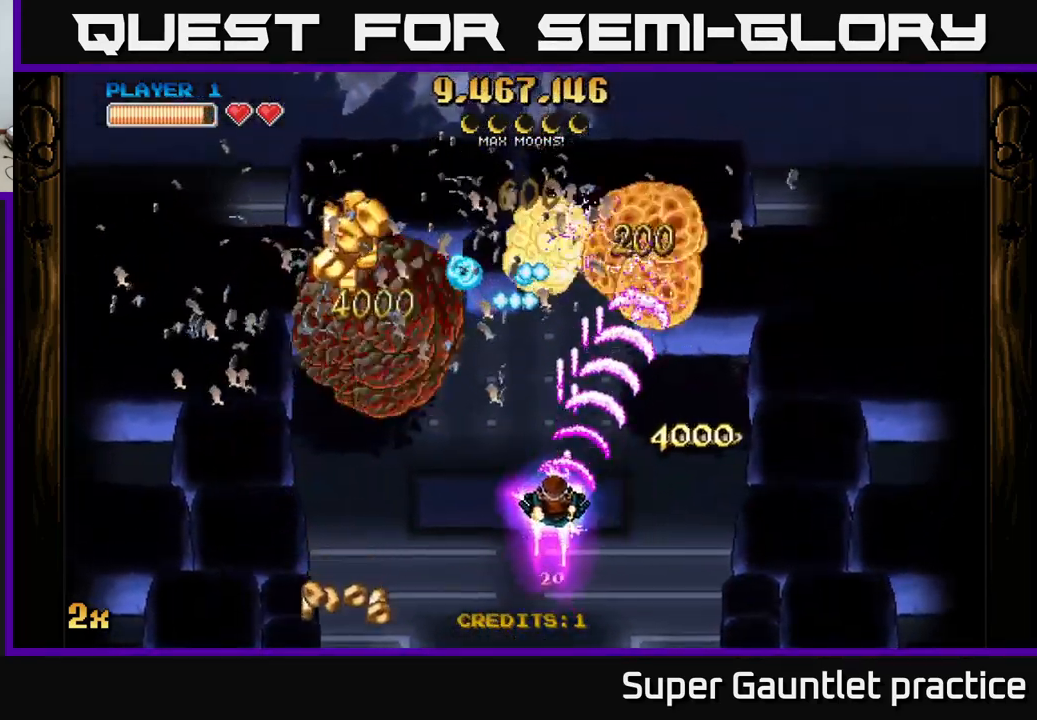
{"buttons": ["A", "X"], "left_stick": "up", "events": [[434, "left_stick", "up"], [450, "X", "down"]]}
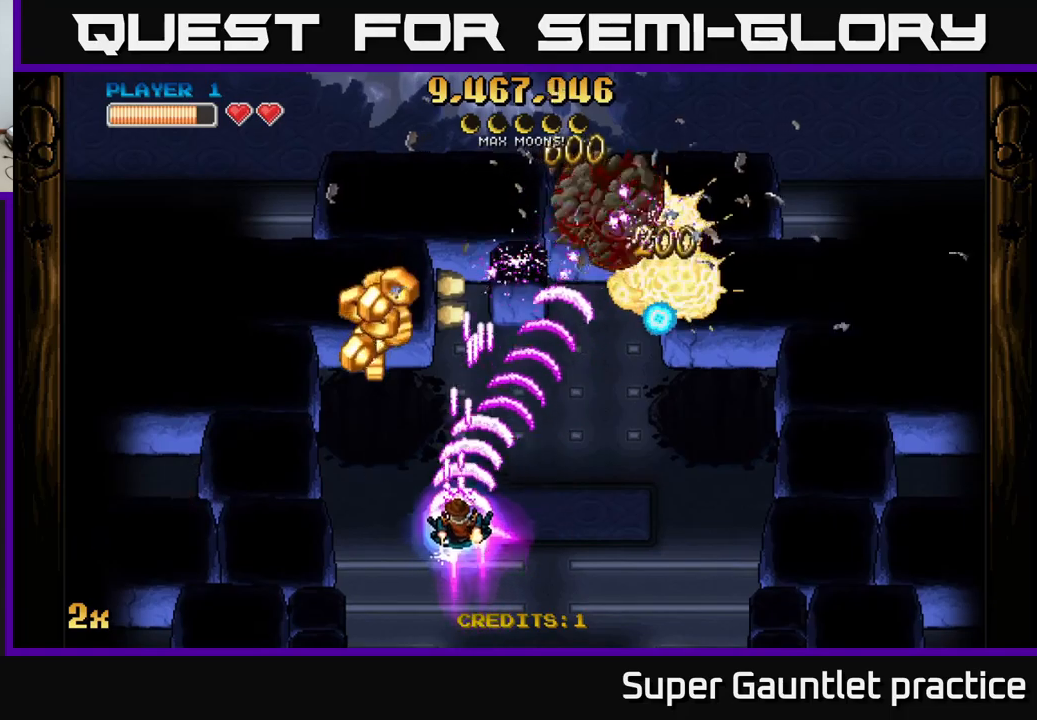
{"buttons": ["A"], "left_stick": "down", "events": [[50, "X", "up"], [117, "left_stick", "center"], [167, "left_stick", "down"], [334, "left_stick", "down-right"], [450, "left_stick", "down"]]}
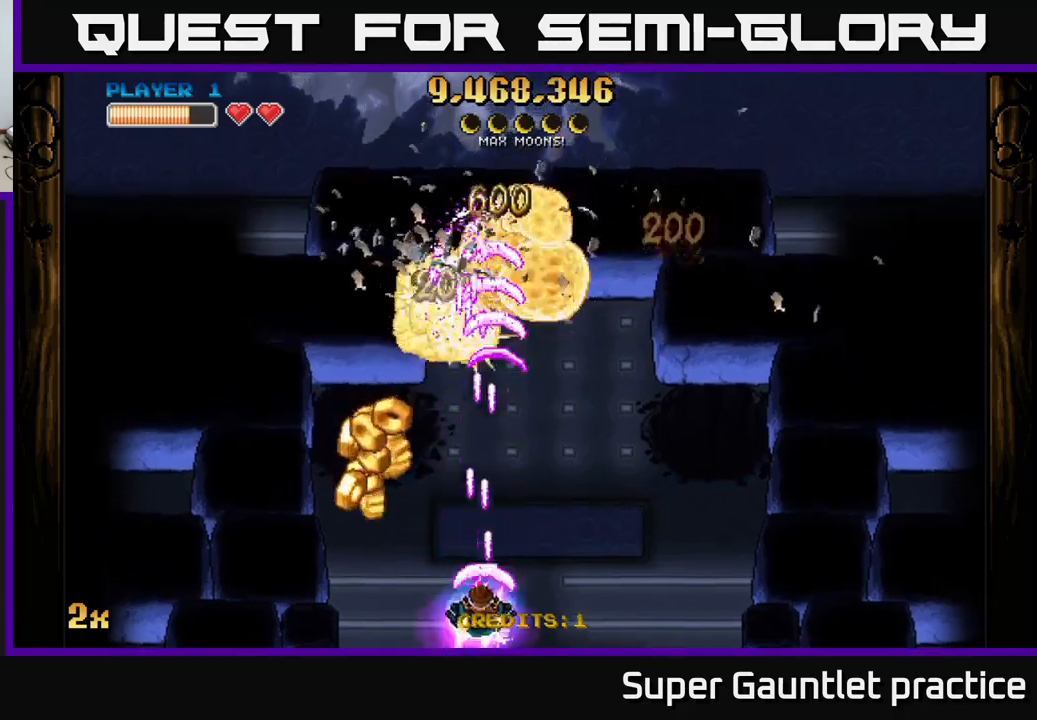
{"buttons": ["A"], "left_stick": "down-left", "events": [[134, "left_stick", "center"], [334, "left_stick", "down-left"]]}
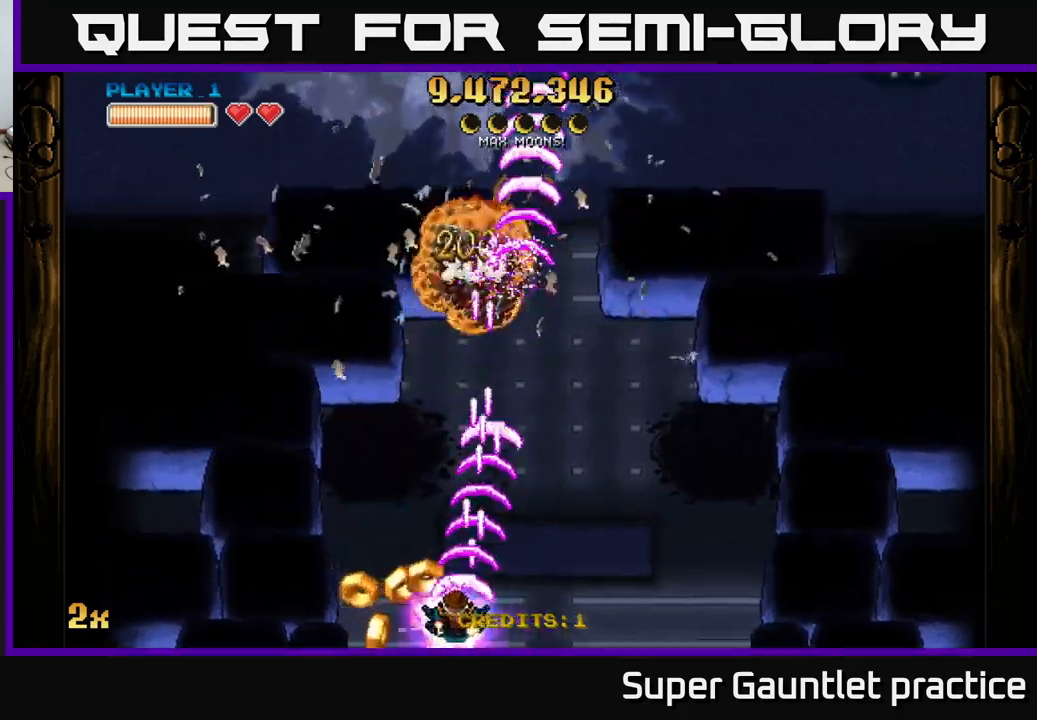
{"buttons": ["A", "X"], "left_stick": "up-right", "events": [[250, "left_stick", "right"], [300, "left_stick", "up-right"], [334, "X", "down"]]}
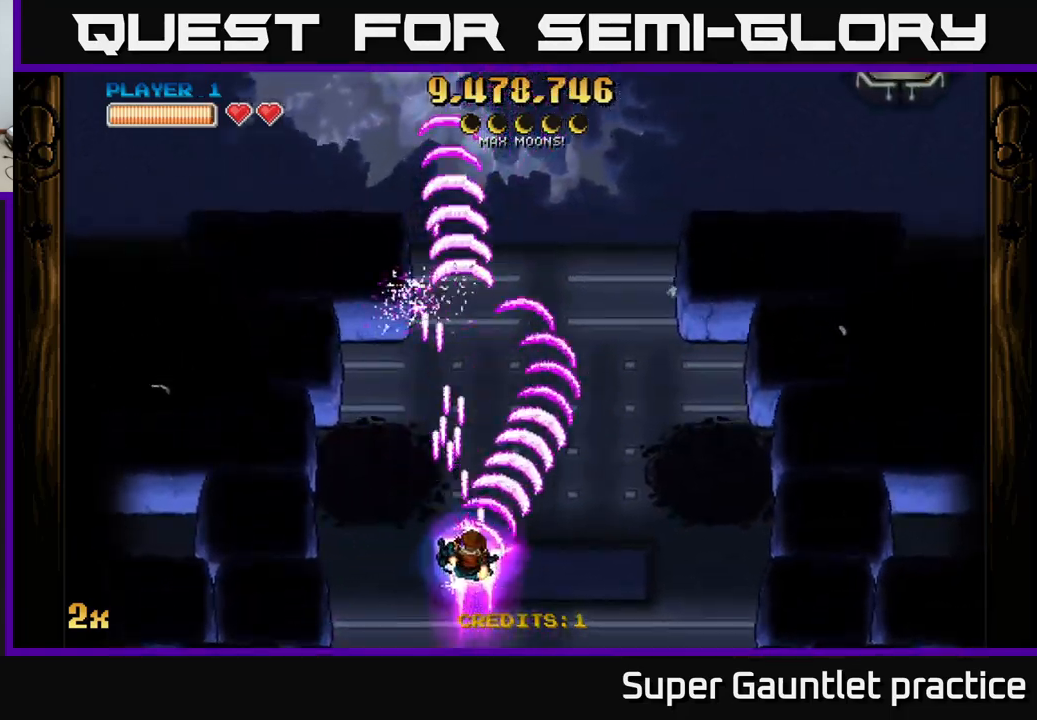
{"buttons": ["A"], "left_stick": "up", "events": [[17, "X", "up"], [300, "left_stick", "right"], [467, "left_stick", "up"]]}
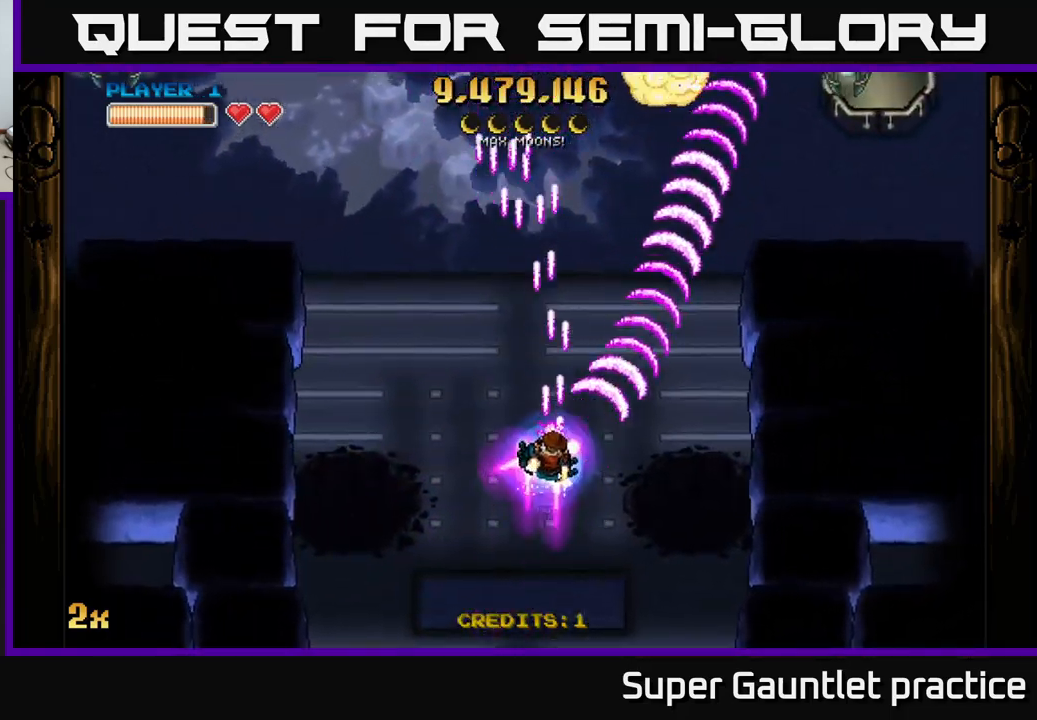
{"buttons": ["A"], "left_stick": "center", "events": [[50, "left_stick", "right"], [384, "left_stick", "center"]]}
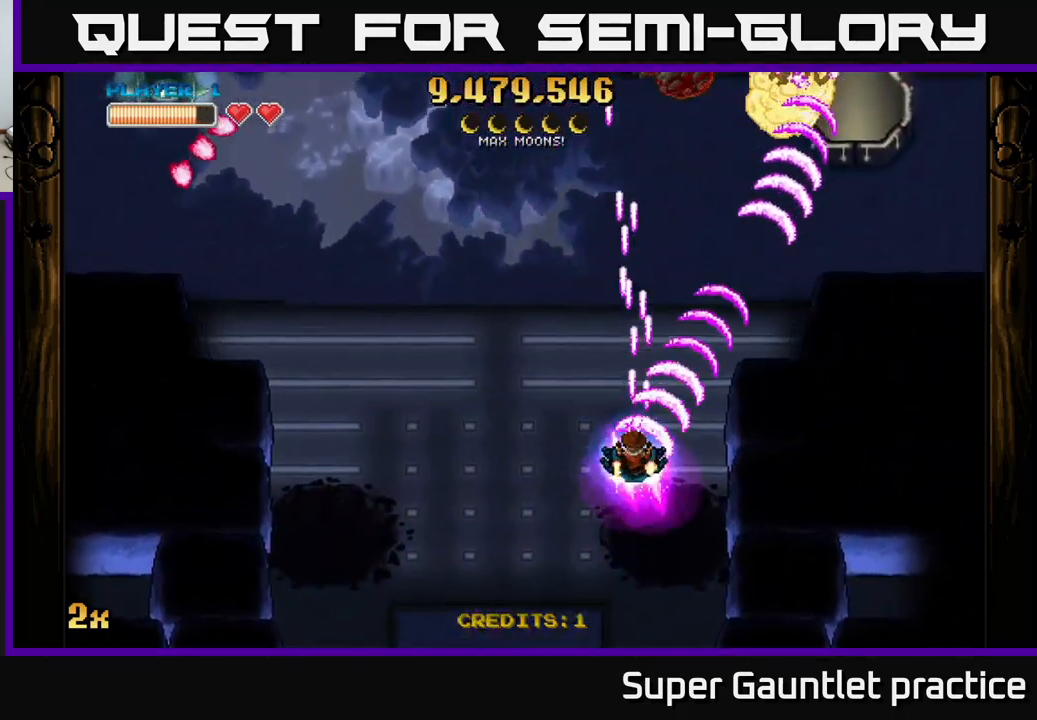
{"buttons": ["A"], "left_stick": "center", "events": [[400, "left_stick", "down-right"], [500, "left_stick", "center"]]}
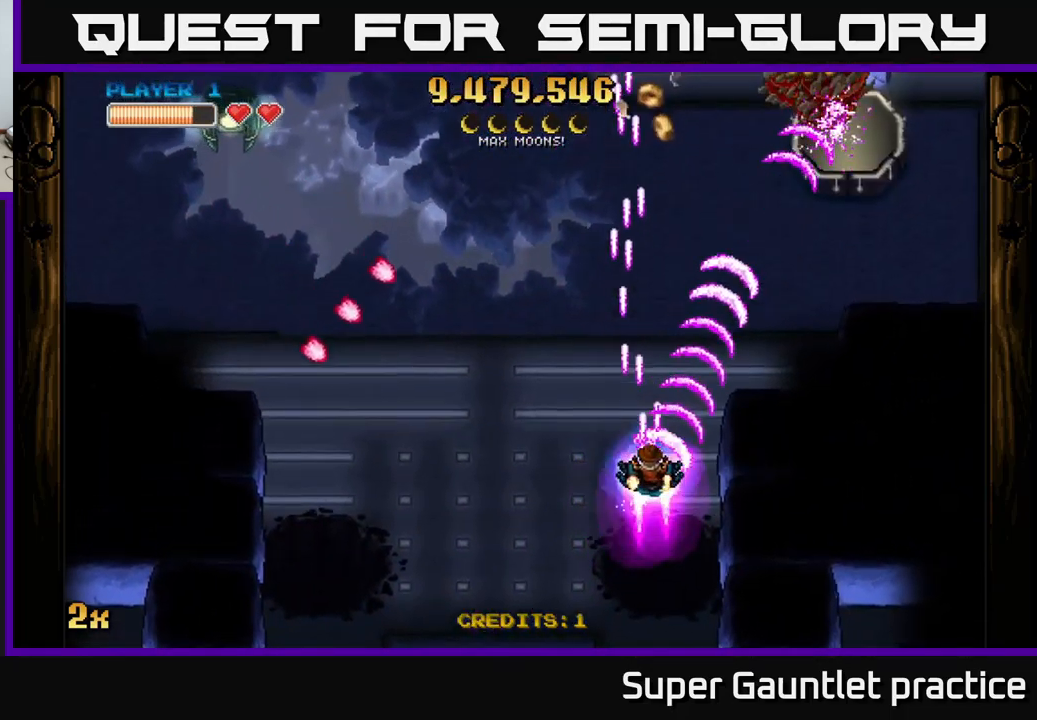
{"buttons": ["A"], "left_stick": "up-left", "events": [[184, "left_stick", "up-right"], [317, "left_stick", "up"], [467, "left_stick", "up-left"]]}
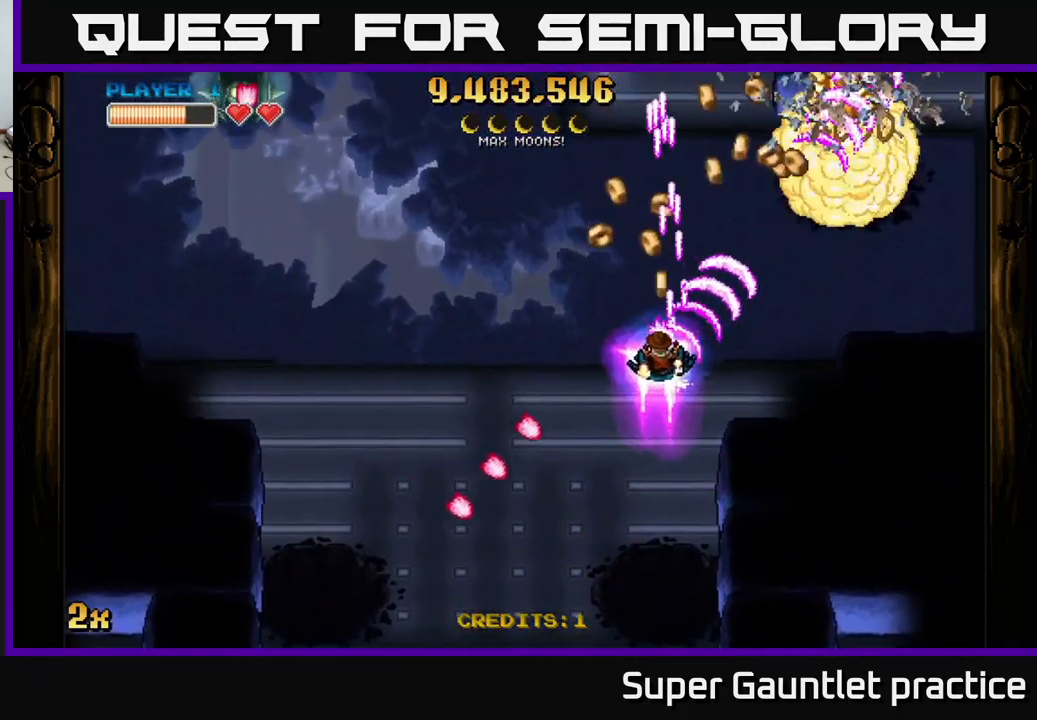
{"buttons": ["A", "X"], "left_stick": "left", "events": [[150, "left_stick", "right"], [500, "X", "down"], [500, "left_stick", "left"]]}